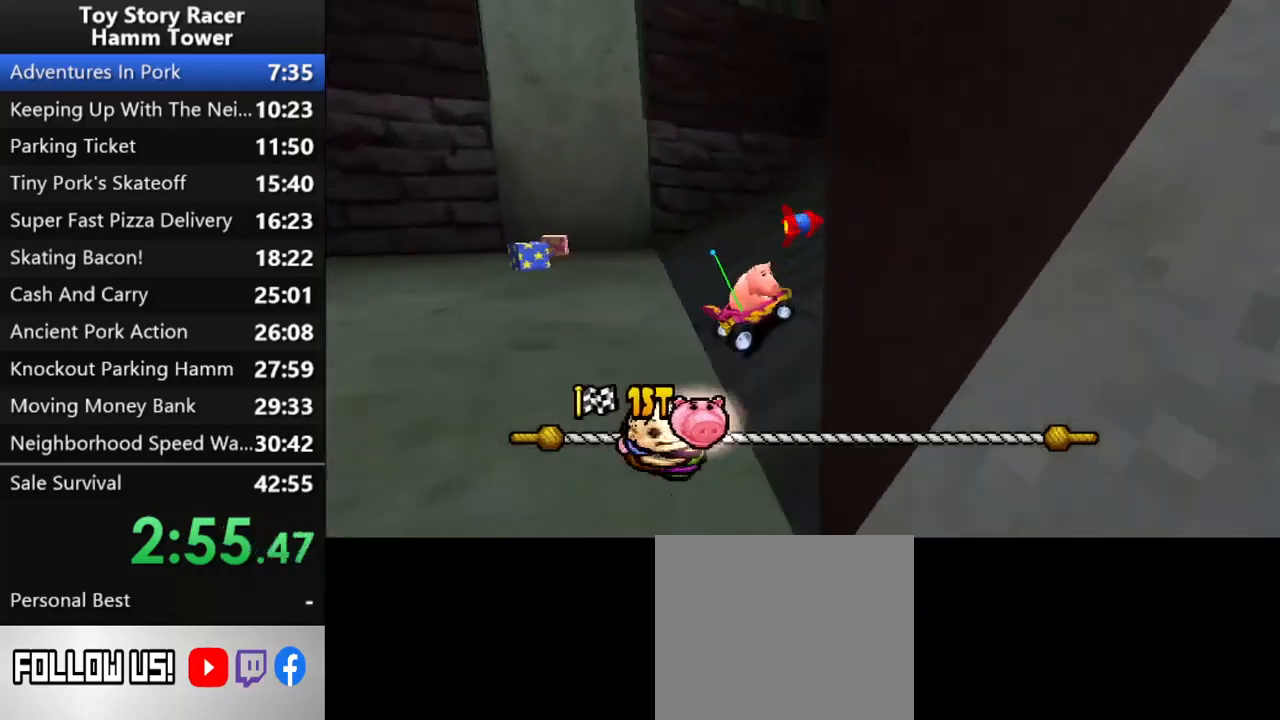
Gameplay with a controller (PlayStation layout); each line is a JSON object with the inputs held at the frame after it. "events" lists button and stick changes between this image and that frame as [ms after this image, input, new state], when the widget could be followed in between. Not read: L1 L3 R1 R3 left_stick.
{"buttons": ["CROSS", "DPAD_LEFT"], "right_stick": "center", "events": [[317, "CROSS", "up"], [383, "CROSS", "down"], [500, "DPAD_LEFT", "down"]]}
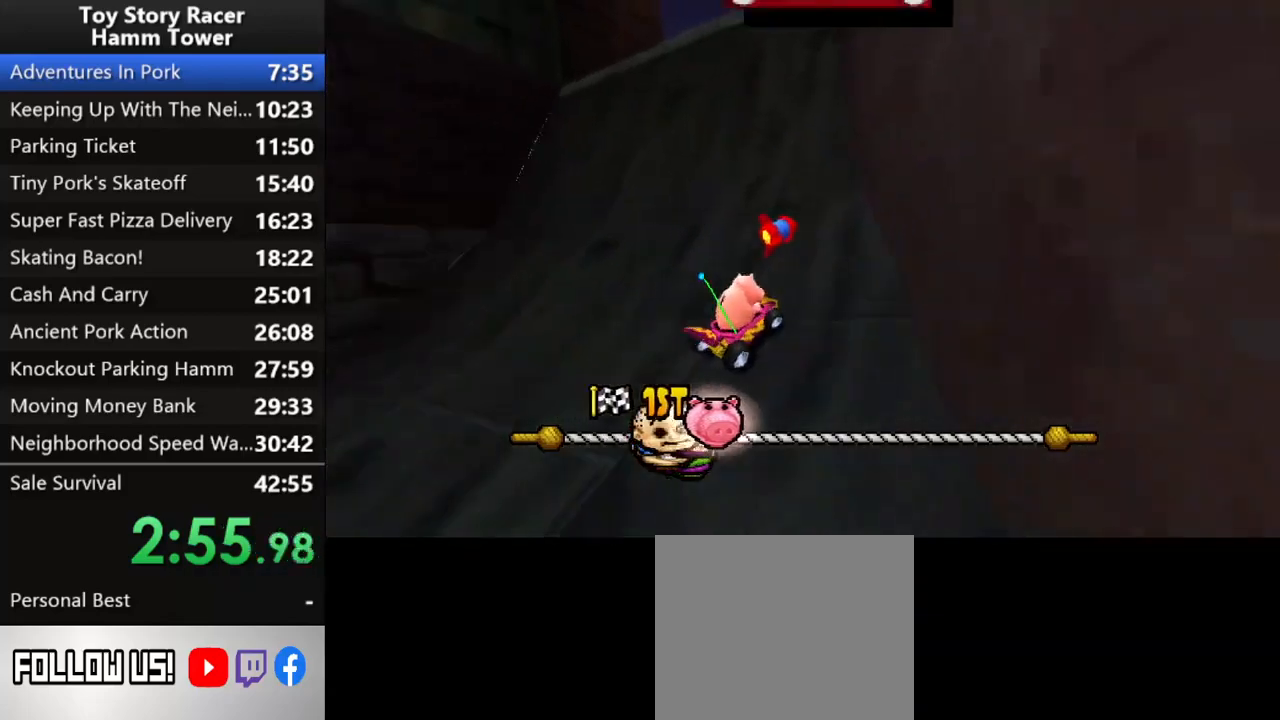
{"buttons": ["CROSS"], "right_stick": "center", "events": [[50, "DPAD_LEFT", "up"], [100, "CROSS", "up"], [150, "CROSS", "down"], [150, "DPAD_LEFT", "down"], [317, "CROSS", "up"], [317, "DPAD_LEFT", "up"], [367, "CROSS", "down"]]}
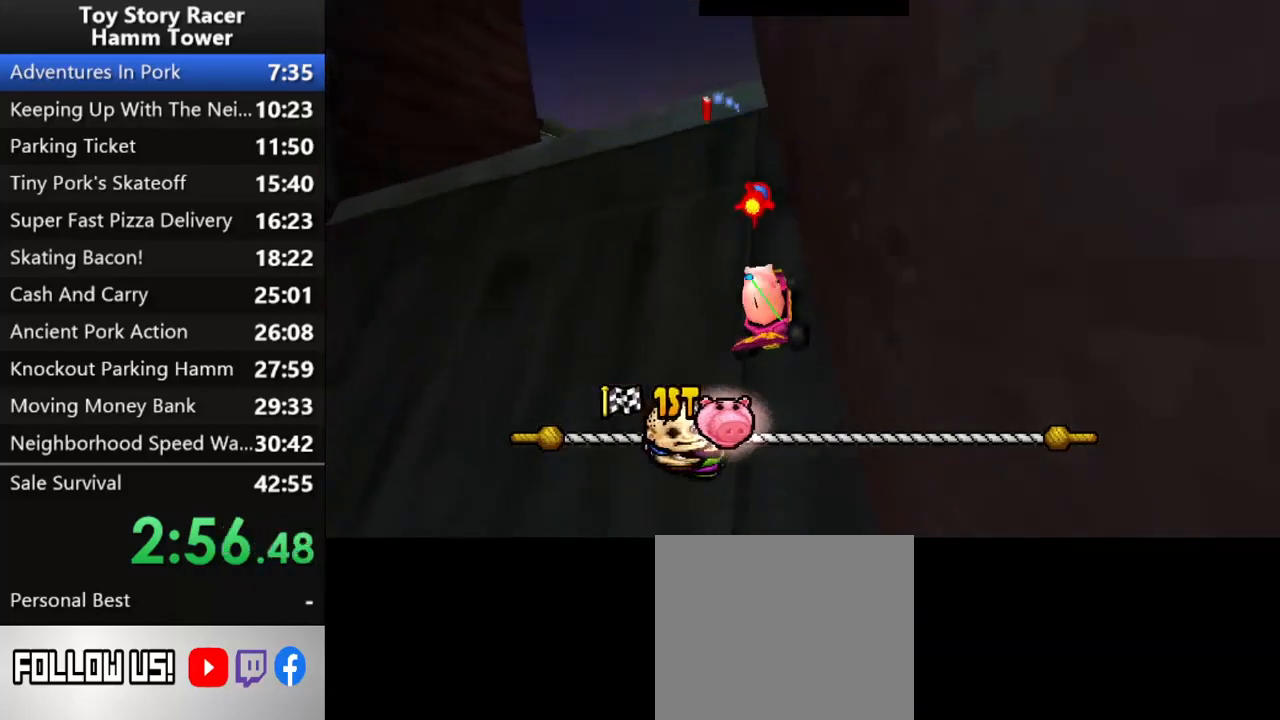
{"buttons": ["CROSS"], "right_stick": "center", "events": [[33, "CROSS", "up"], [83, "CROSS", "down"], [250, "CROSS", "up"], [300, "CROSS", "down"]]}
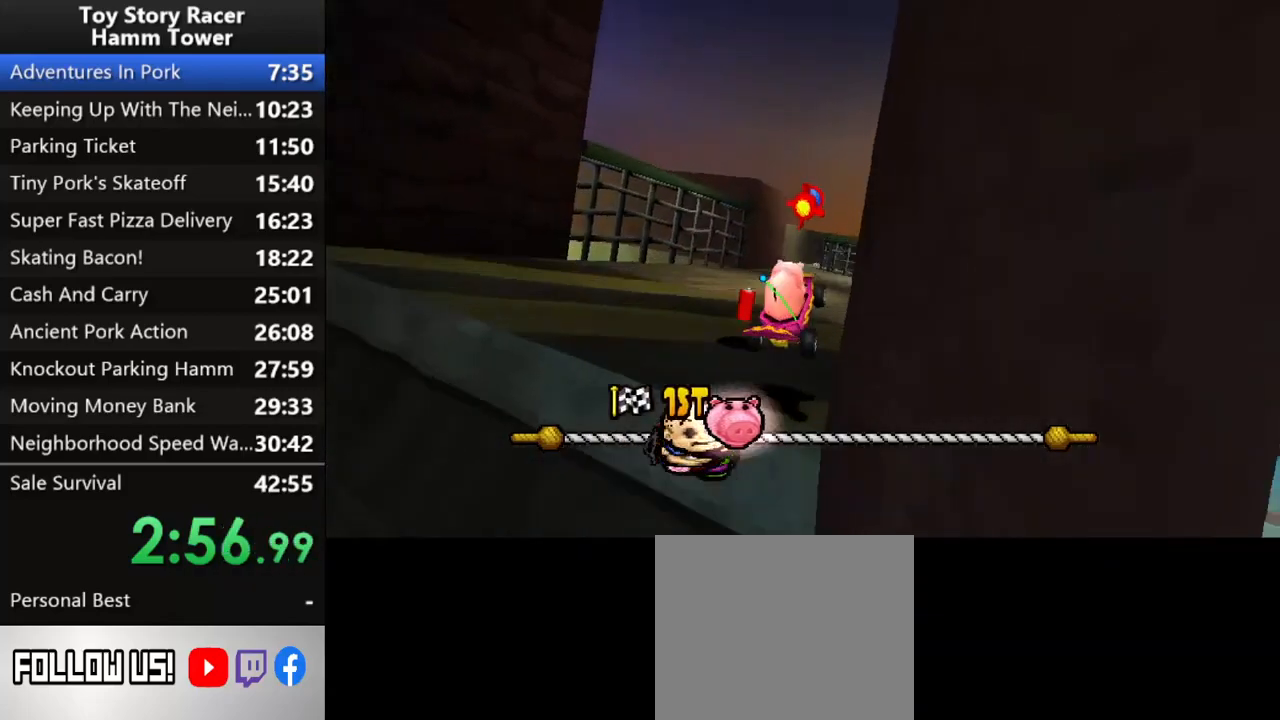
{"buttons": ["CROSS", "DPAD_LEFT"], "right_stick": "center", "events": [[433, "DPAD_LEFT", "down"]]}
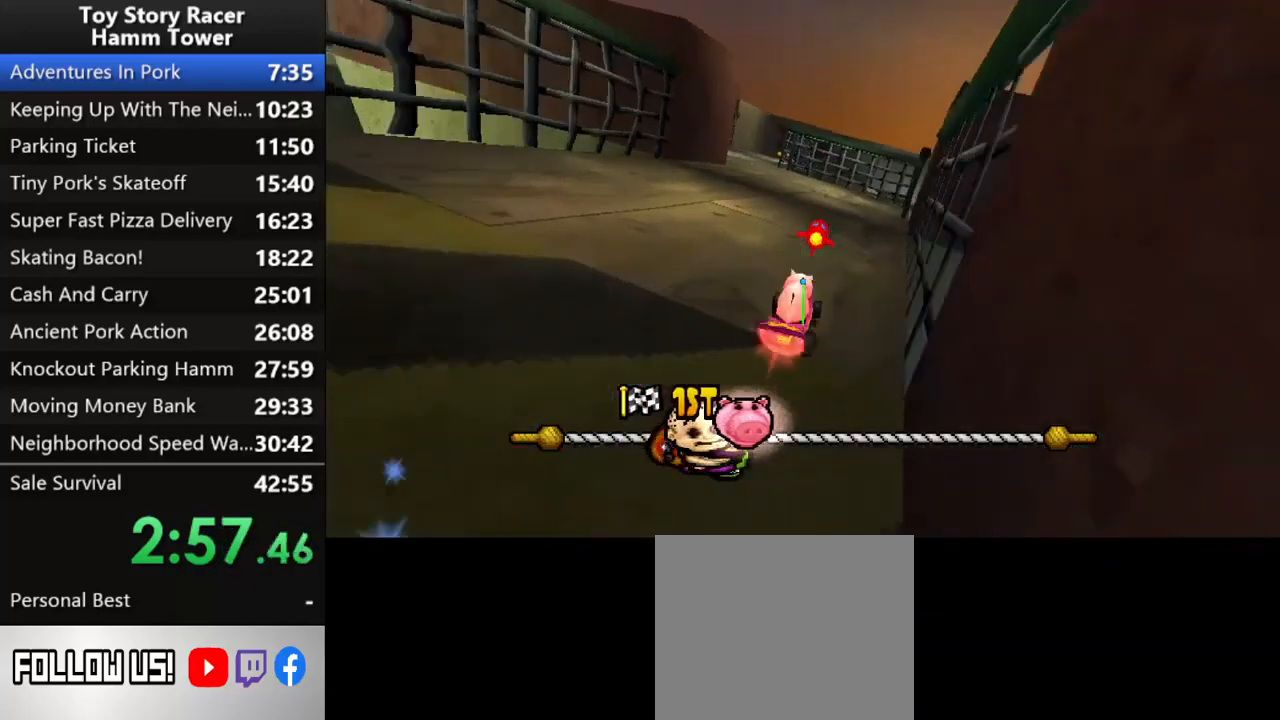
{"buttons": ["CROSS"], "right_stick": "center", "events": [[67, "DPAD_LEFT", "up"]]}
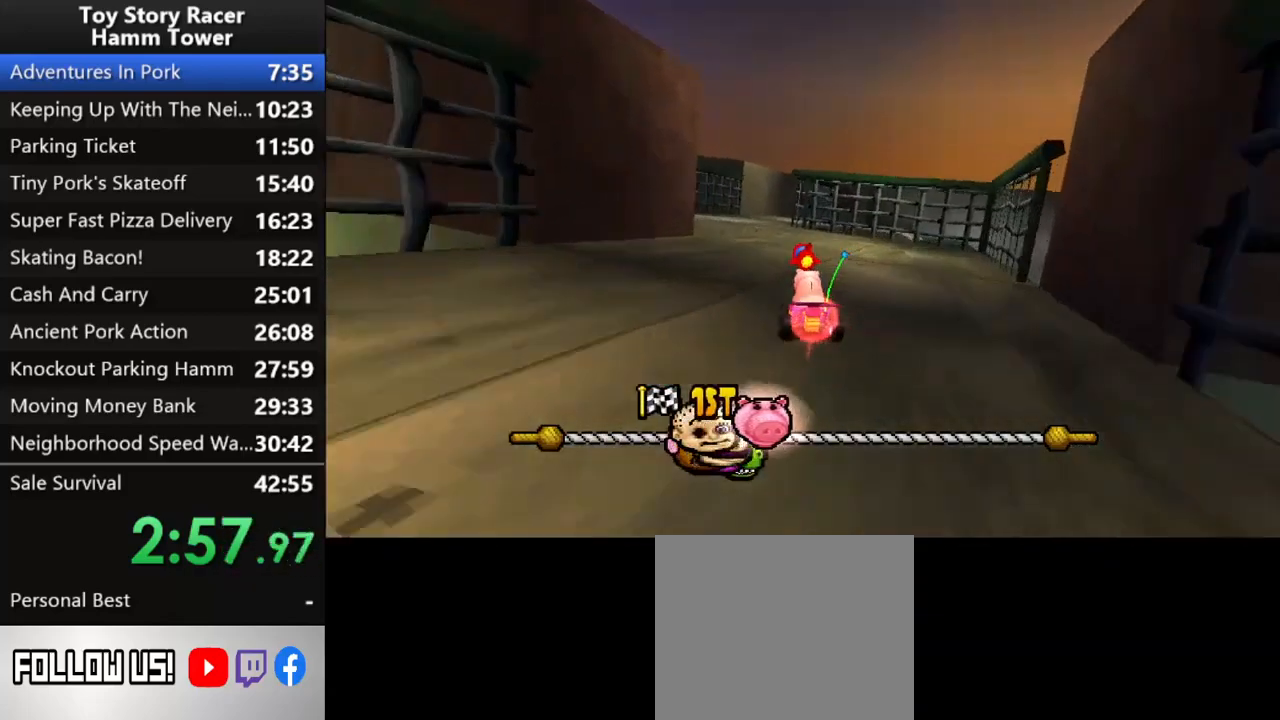
{"buttons": ["CROSS", "DPAD_RIGHT"], "right_stick": "center", "events": [[450, "DPAD_RIGHT", "down"]]}
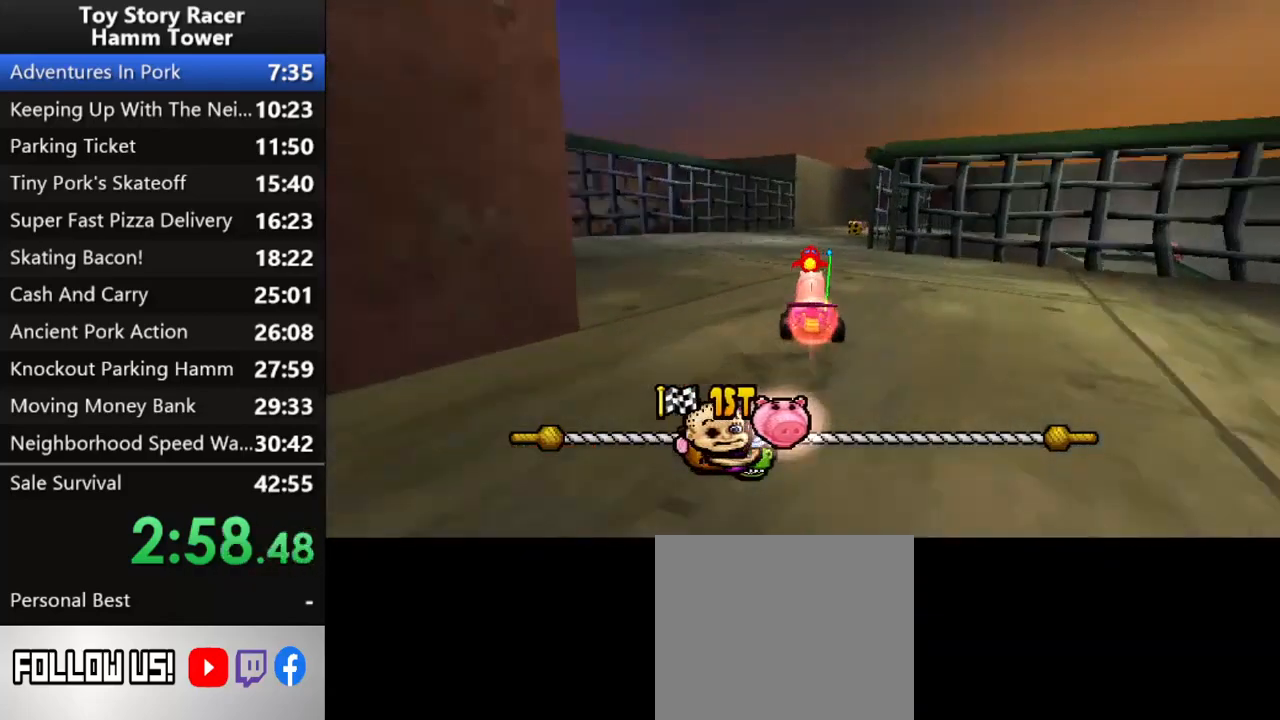
{"buttons": ["CROSS"], "right_stick": "center", "events": [[33, "DPAD_RIGHT", "up"]]}
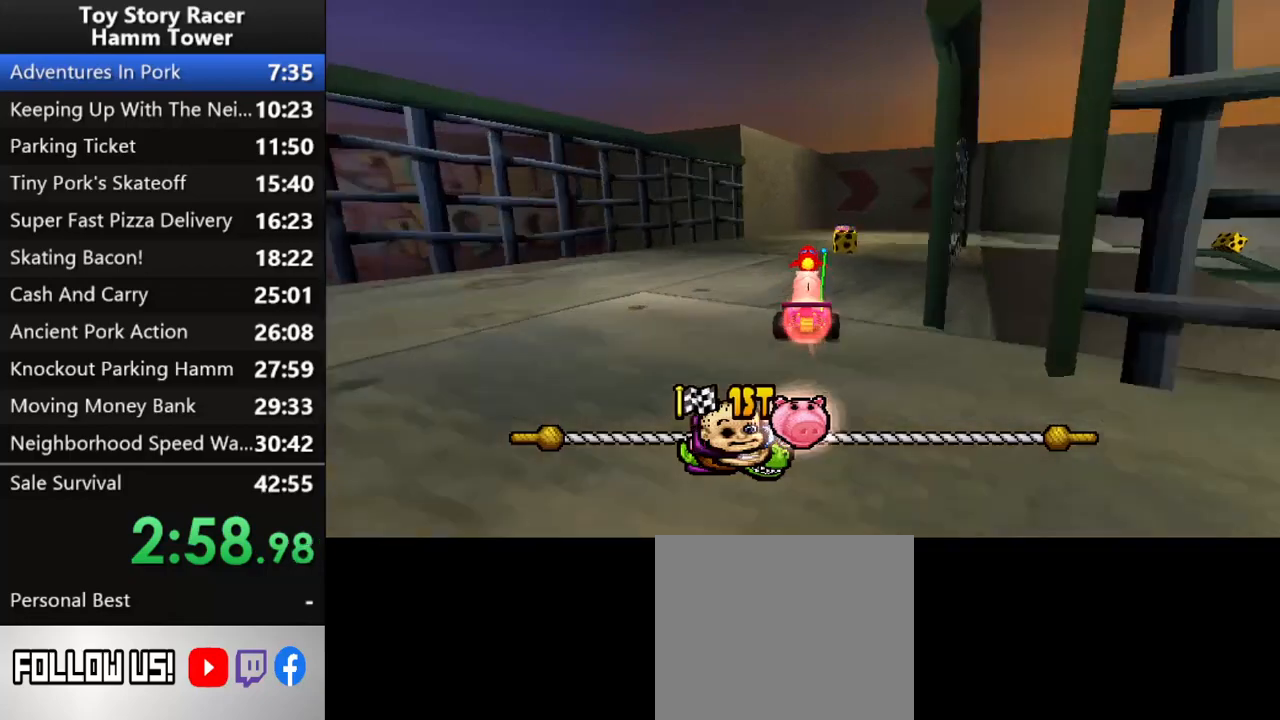
{"buttons": ["CROSS", "DPAD_RIGHT"], "right_stick": "center", "events": [[117, "DPAD_RIGHT", "down"]]}
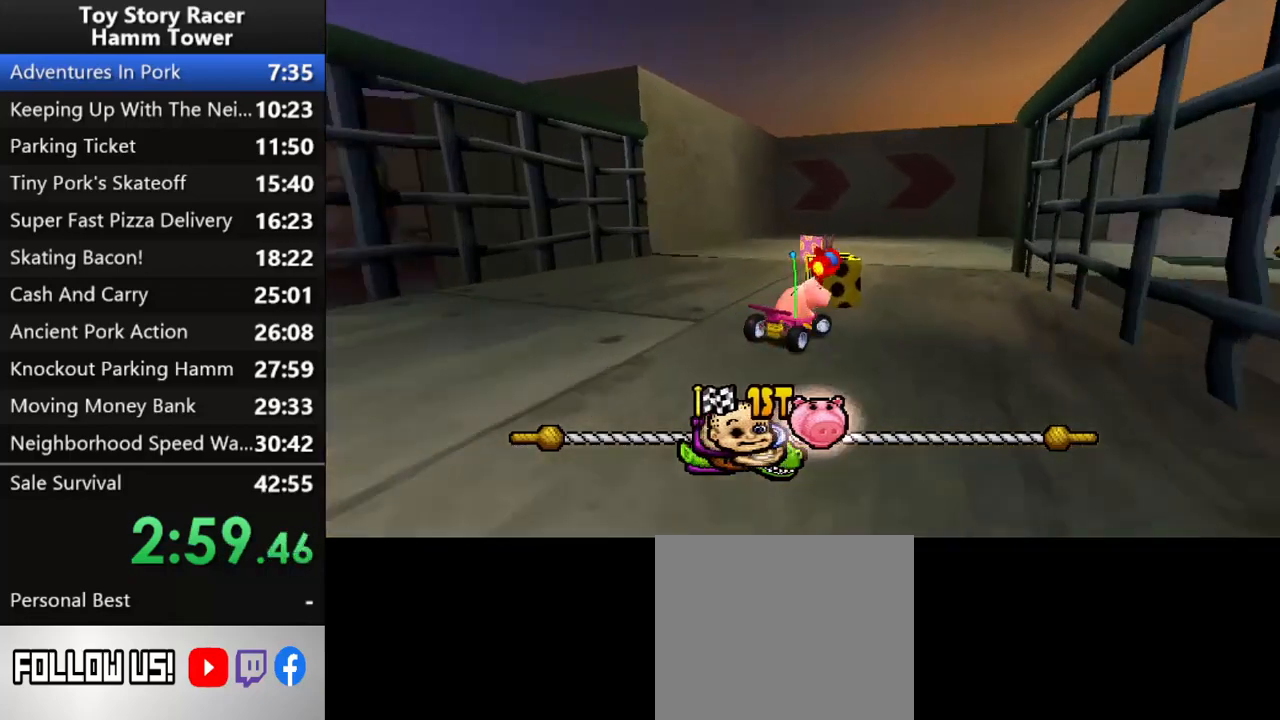
{"buttons": ["CROSS"], "right_stick": "center", "events": [[450, "DPAD_RIGHT", "up"]]}
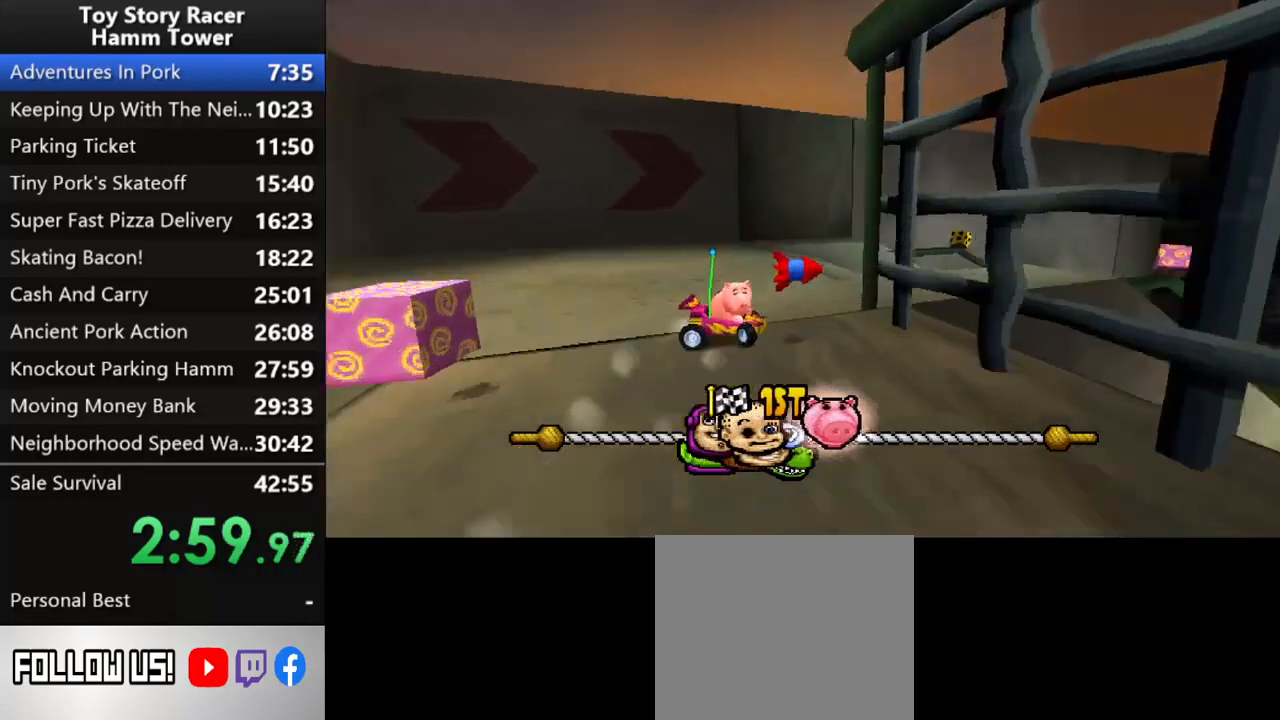
{"buttons": ["CROSS"], "right_stick": "center", "events": [[17, "DPAD_RIGHT", "down"], [150, "DPAD_RIGHT", "up"], [217, "DPAD_RIGHT", "down"], [317, "DPAD_RIGHT", "up"]]}
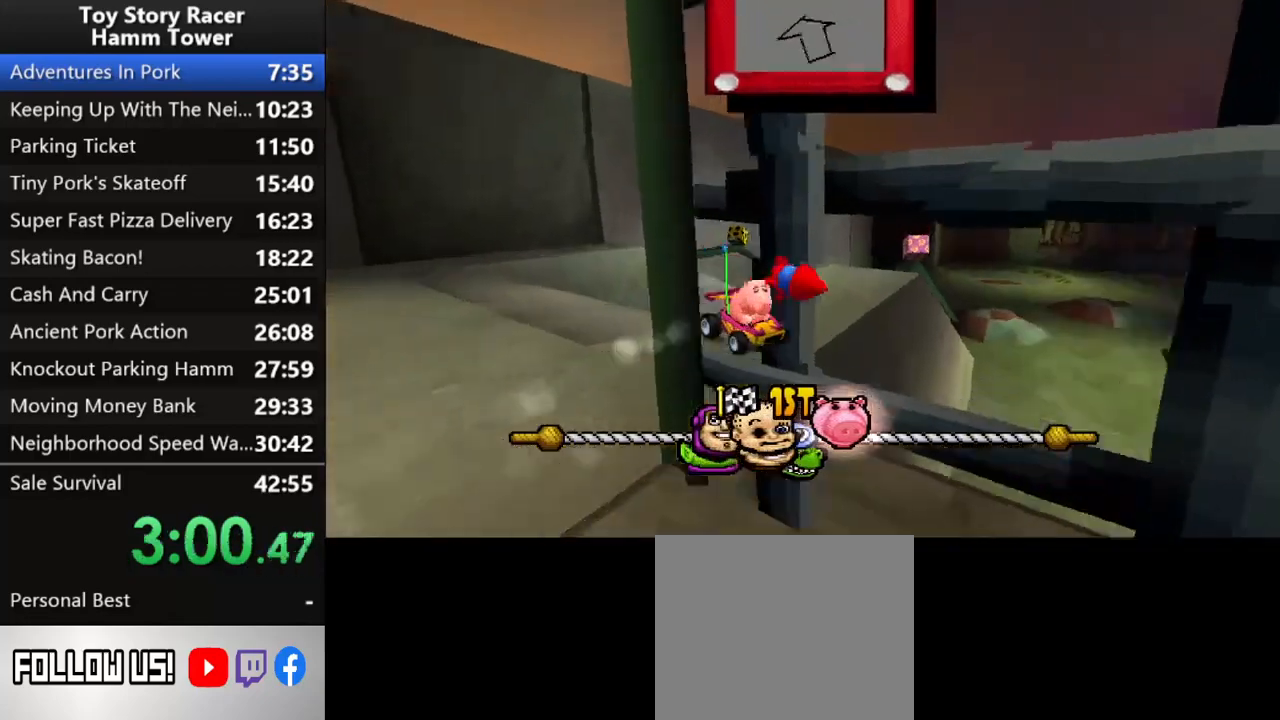
{"buttons": ["CROSS", "DPAD_LEFT"], "right_stick": "center", "events": [[67, "DPAD_LEFT", "down"]]}
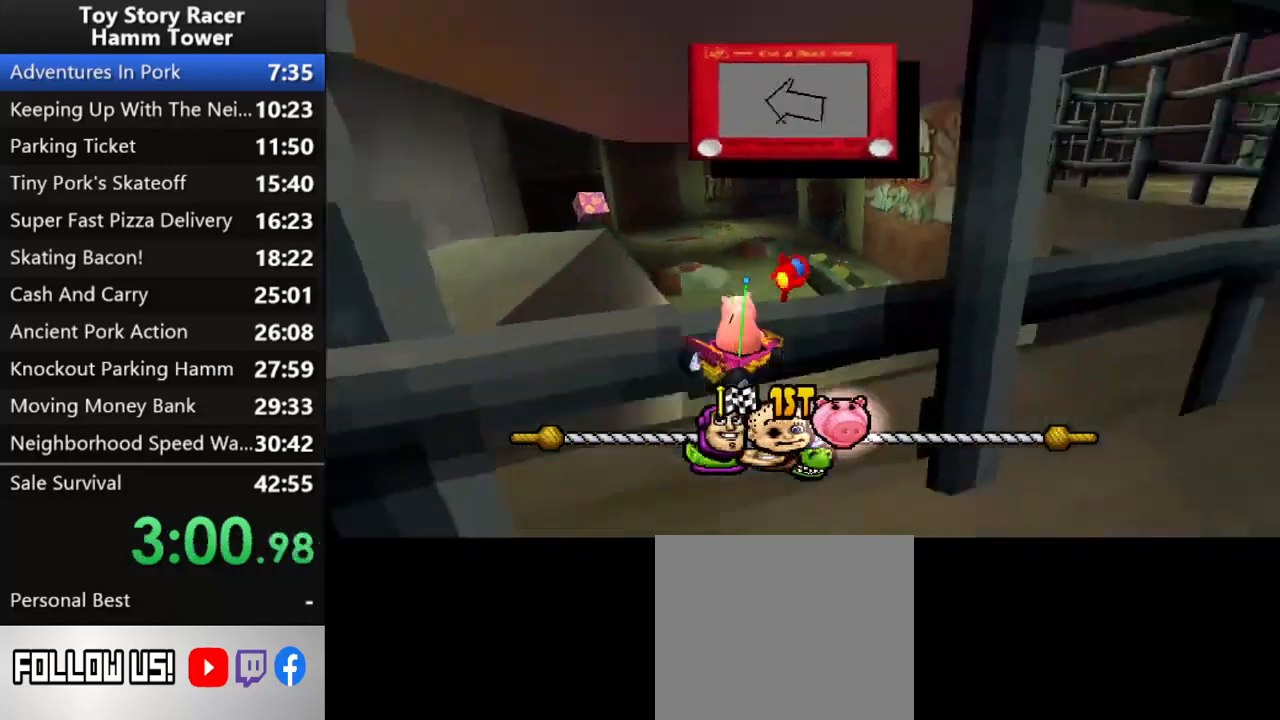
{"buttons": ["CROSS"], "right_stick": "center", "events": [[50, "DPAD_LEFT", "up"]]}
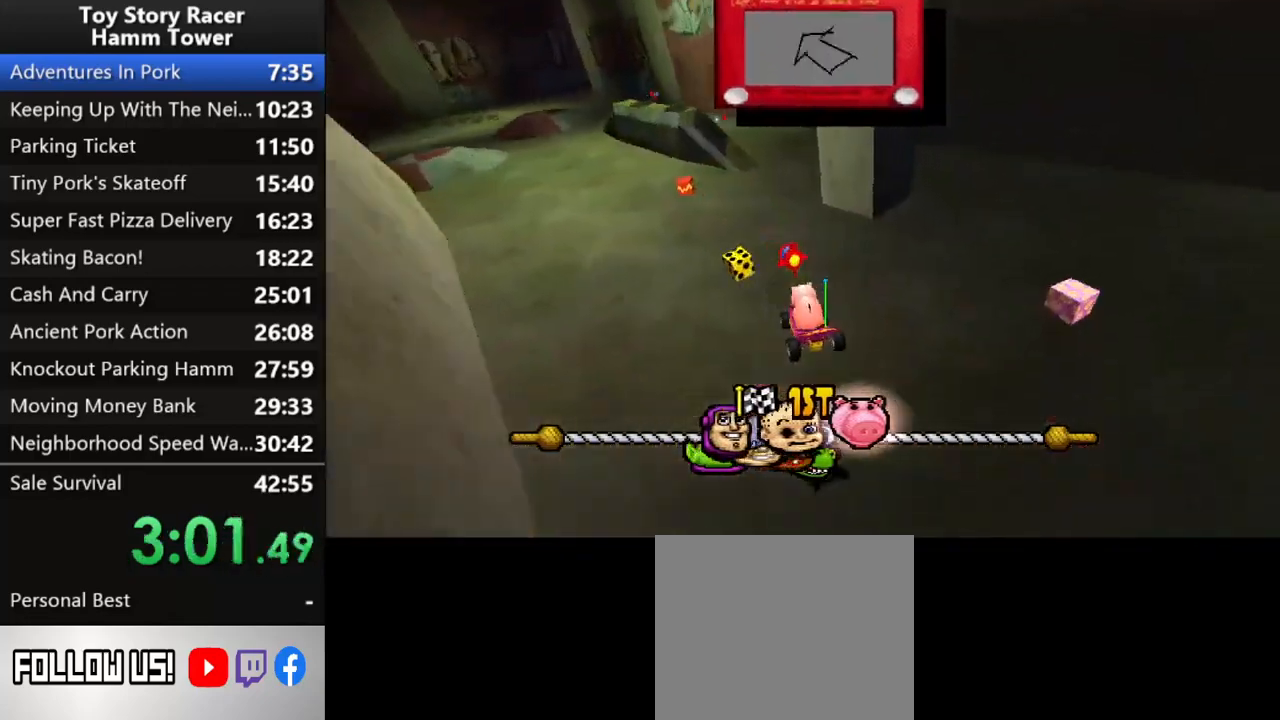
{"buttons": ["CROSS"], "right_stick": "center", "events": []}
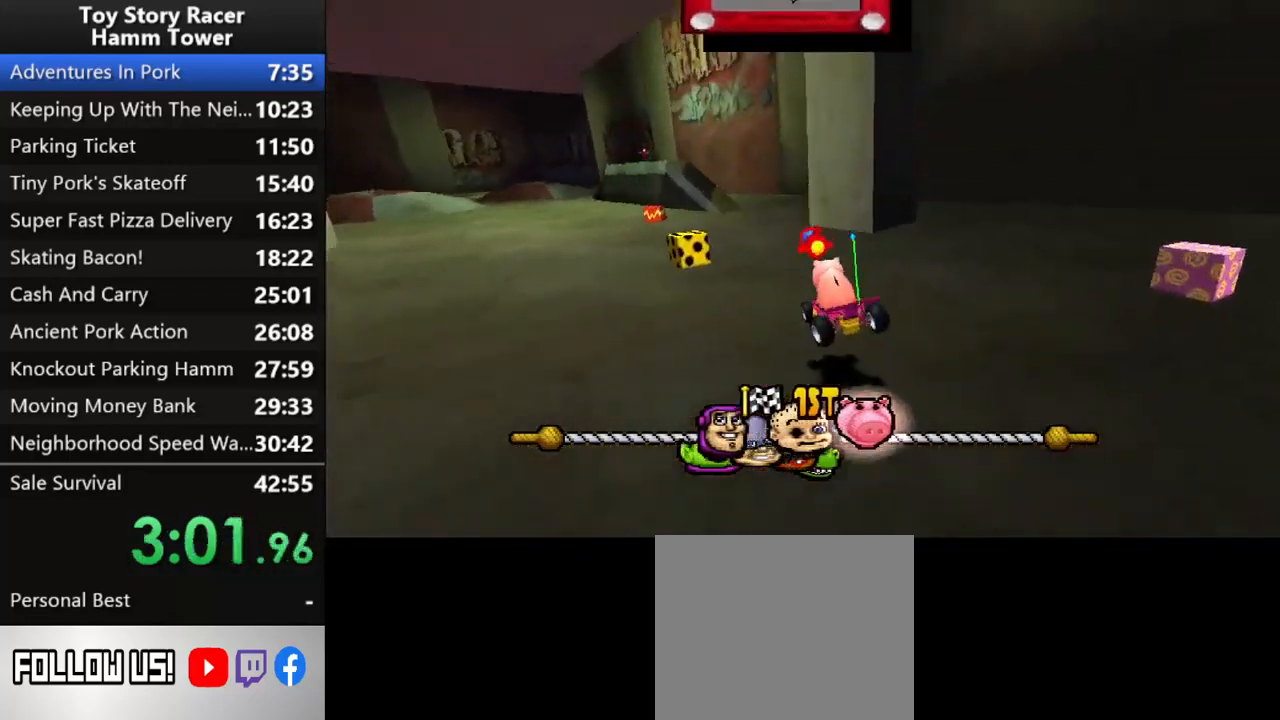
{"buttons": ["CROSS"], "right_stick": "center", "events": []}
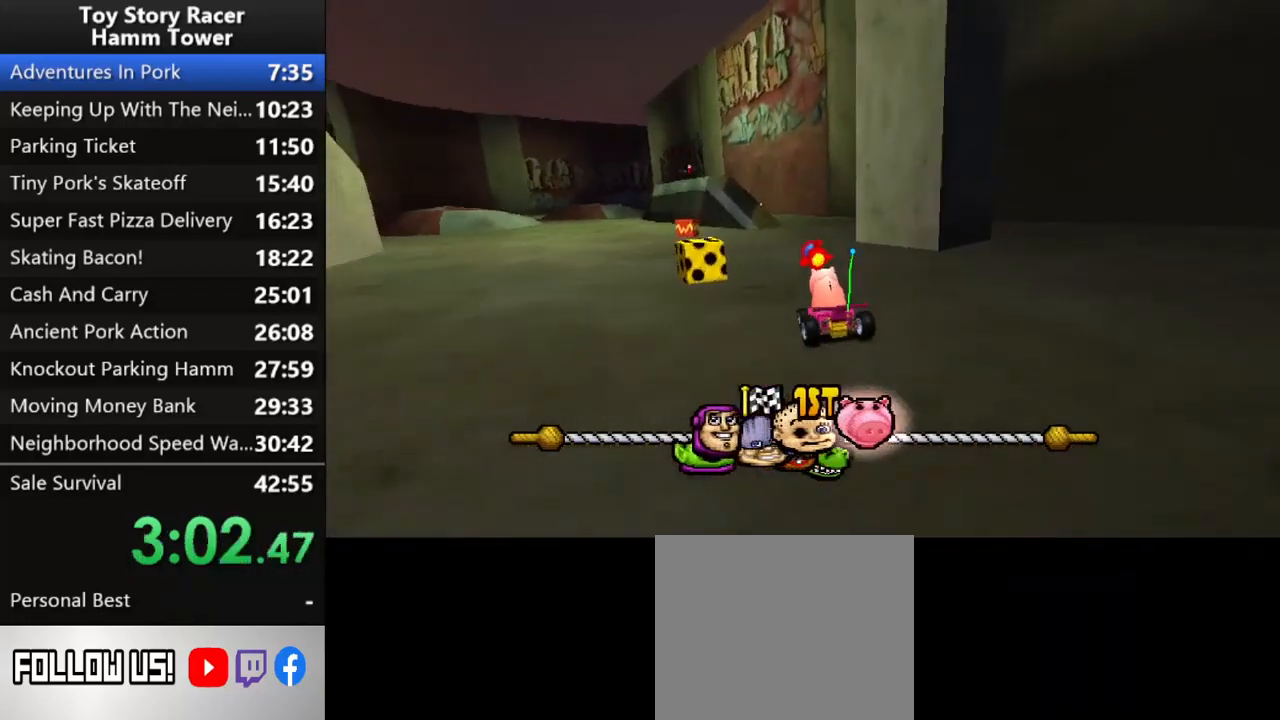
{"buttons": ["CROSS"], "right_stick": "center", "events": [[267, "DPAD_RIGHT", "down"], [317, "DPAD_RIGHT", "up"]]}
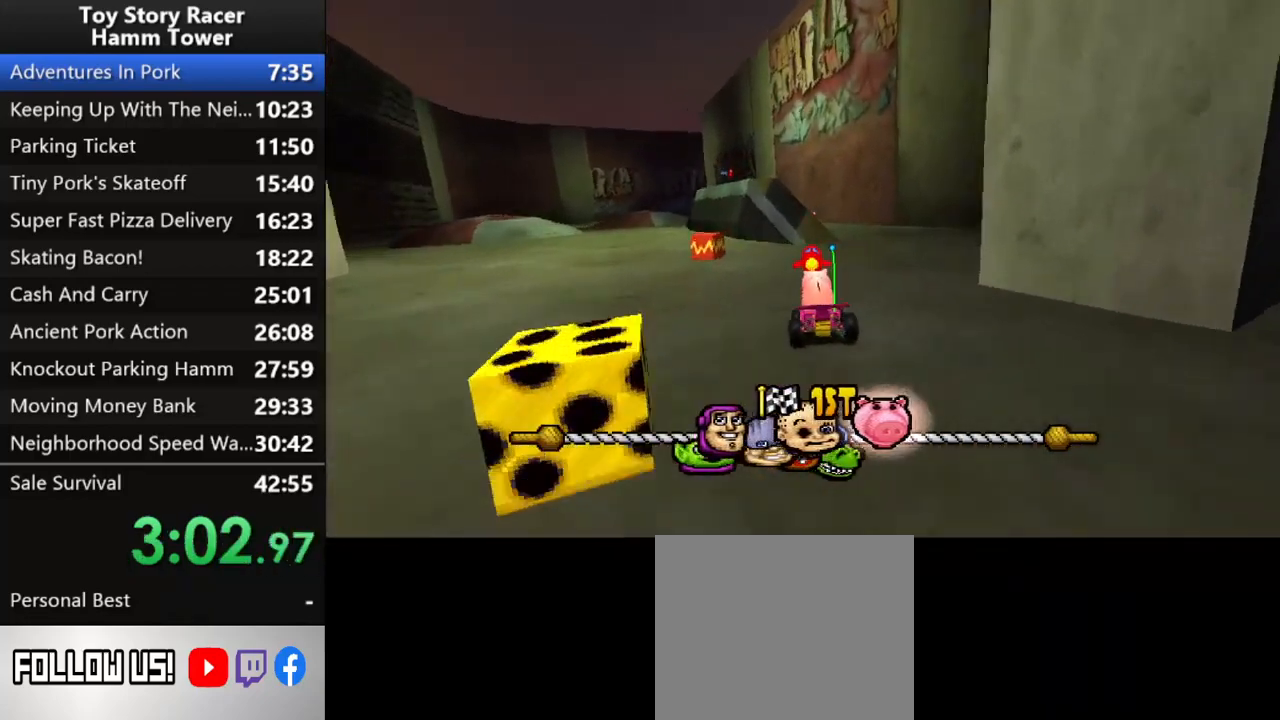
{"buttons": ["CROSS"], "right_stick": "center", "events": [[233, "DPAD_RIGHT", "down"], [400, "DPAD_RIGHT", "up"]]}
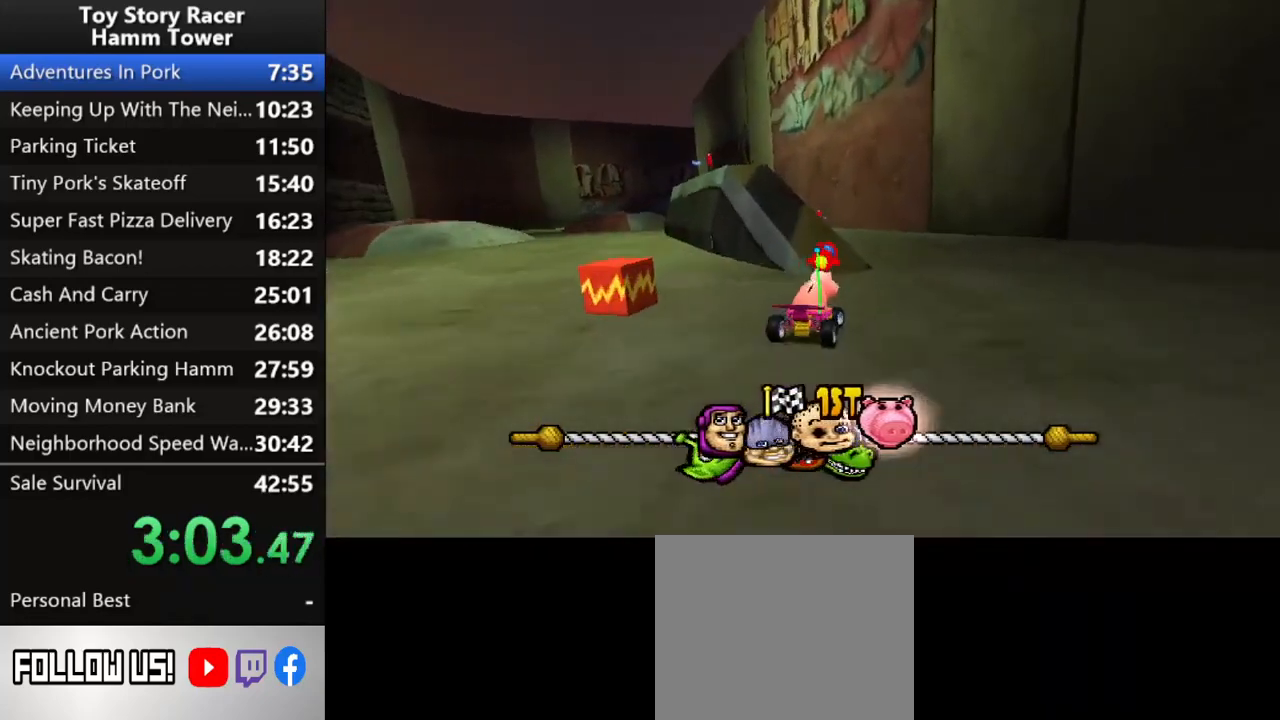
{"buttons": ["CROSS"], "right_stick": "center", "events": [[67, "DPAD_LEFT", "down"], [267, "DPAD_LEFT", "up"]]}
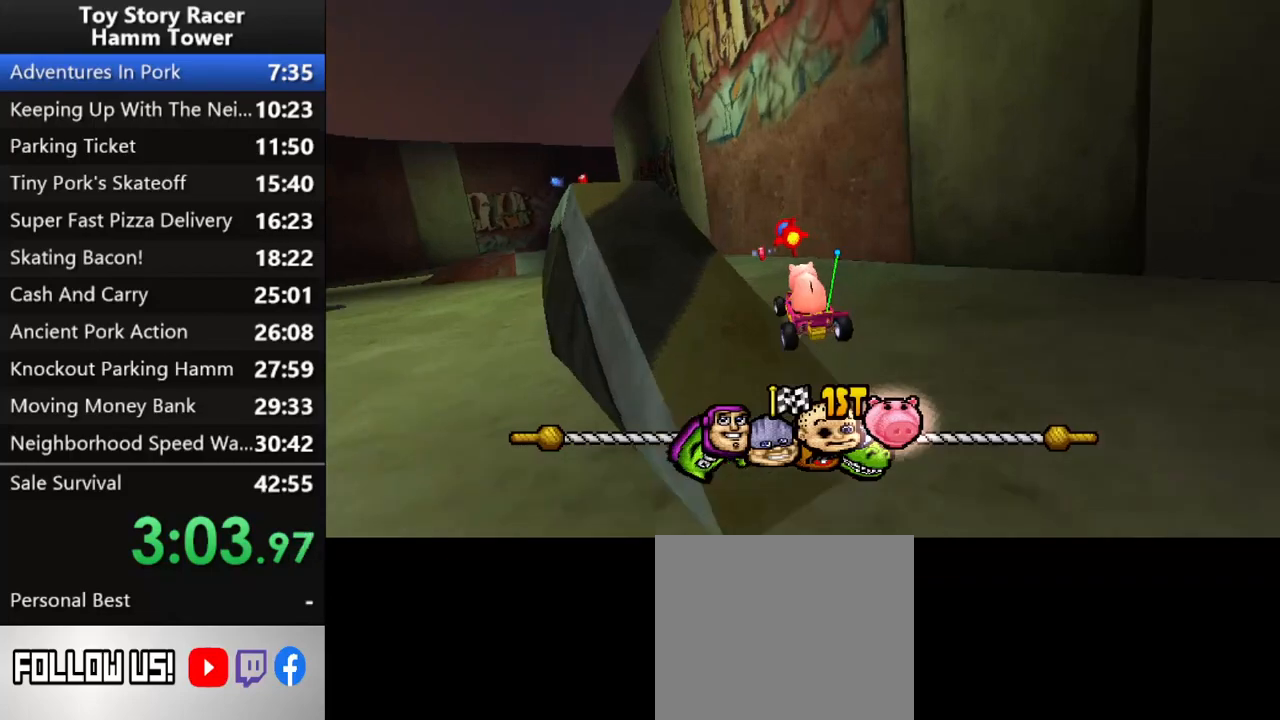
{"buttons": ["CROSS"], "right_stick": "center", "events": [[33, "DPAD_RIGHT", "down"], [117, "DPAD_RIGHT", "up"]]}
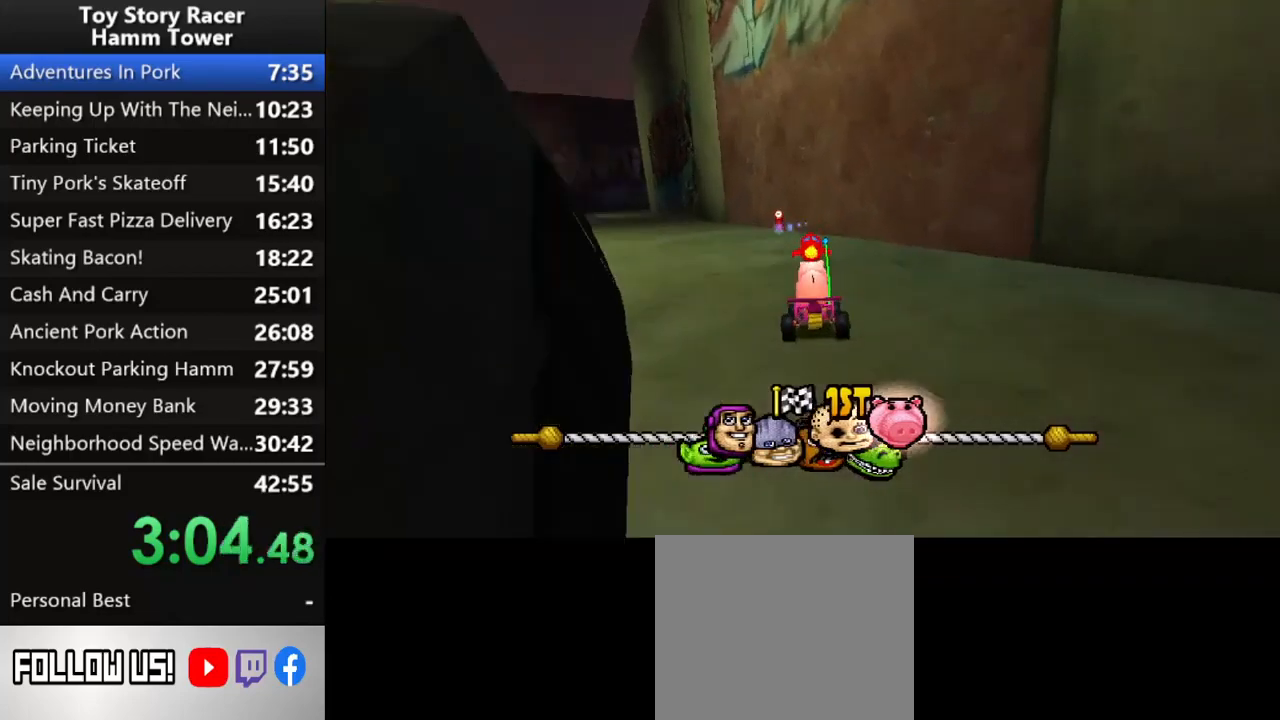
{"buttons": ["CROSS"], "right_stick": "center", "events": [[50, "DPAD_LEFT", "down"], [233, "DPAD_LEFT", "up"]]}
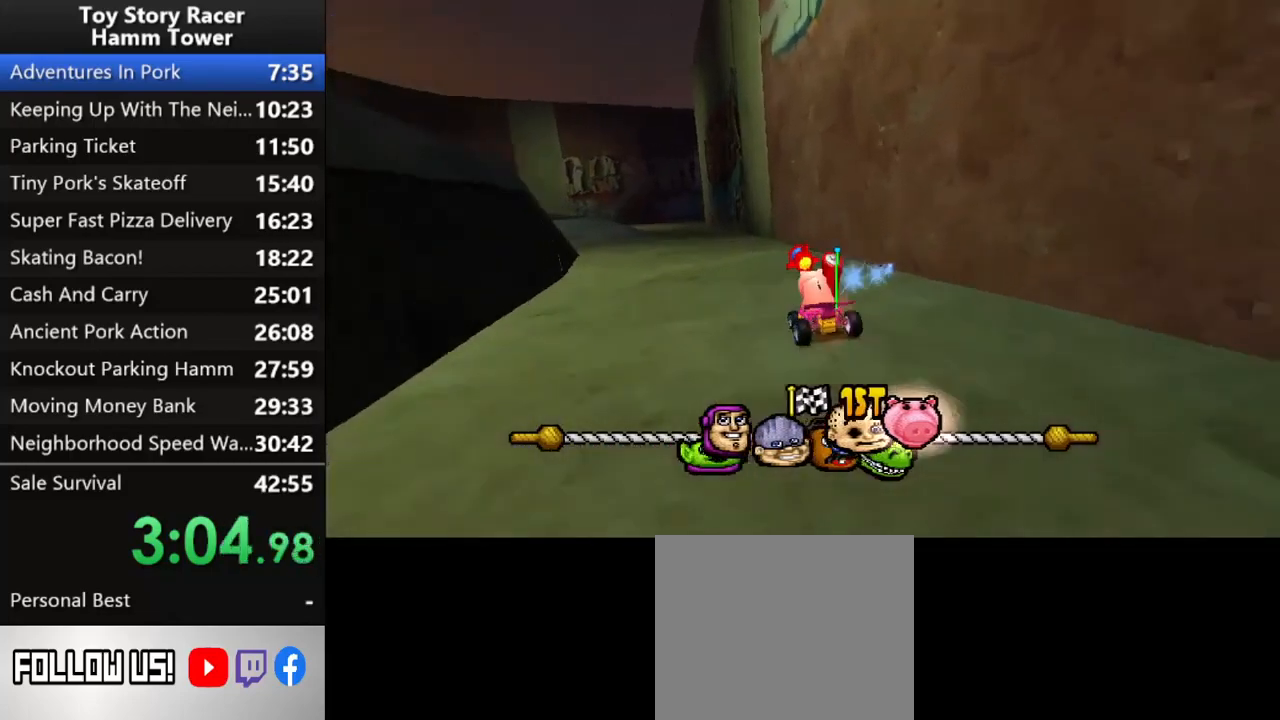
{"buttons": ["CROSS"], "right_stick": "center", "events": [[250, "DPAD_LEFT", "down"], [350, "DPAD_LEFT", "up"]]}
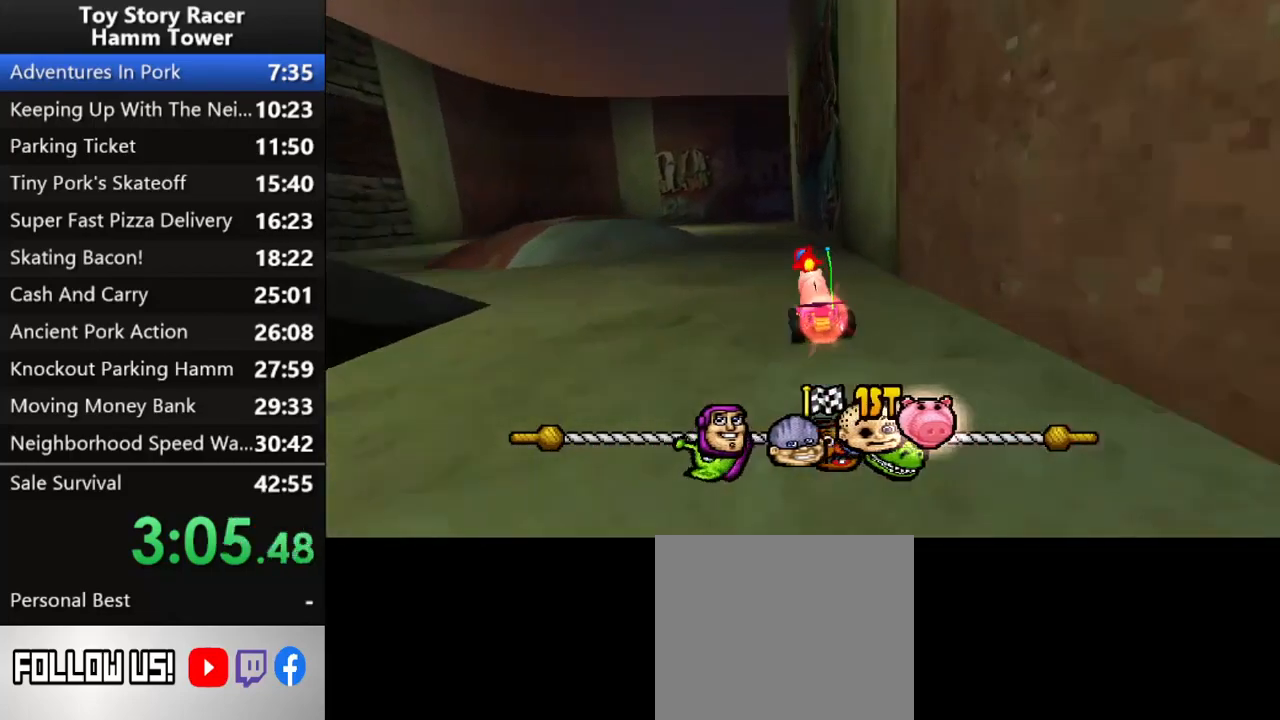
{"buttons": ["CROSS"], "right_stick": "center", "events": []}
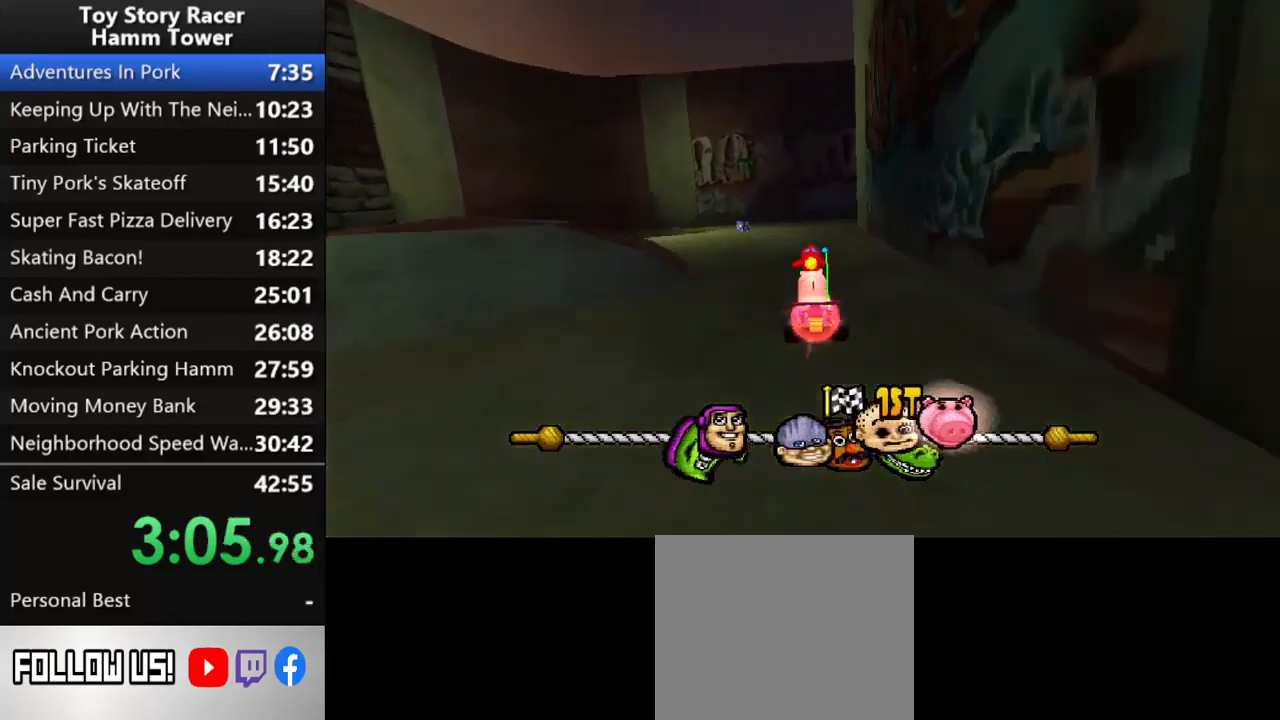
{"buttons": ["CROSS", "DPAD_RIGHT"], "right_stick": "center", "events": [[383, "DPAD_RIGHT", "down"]]}
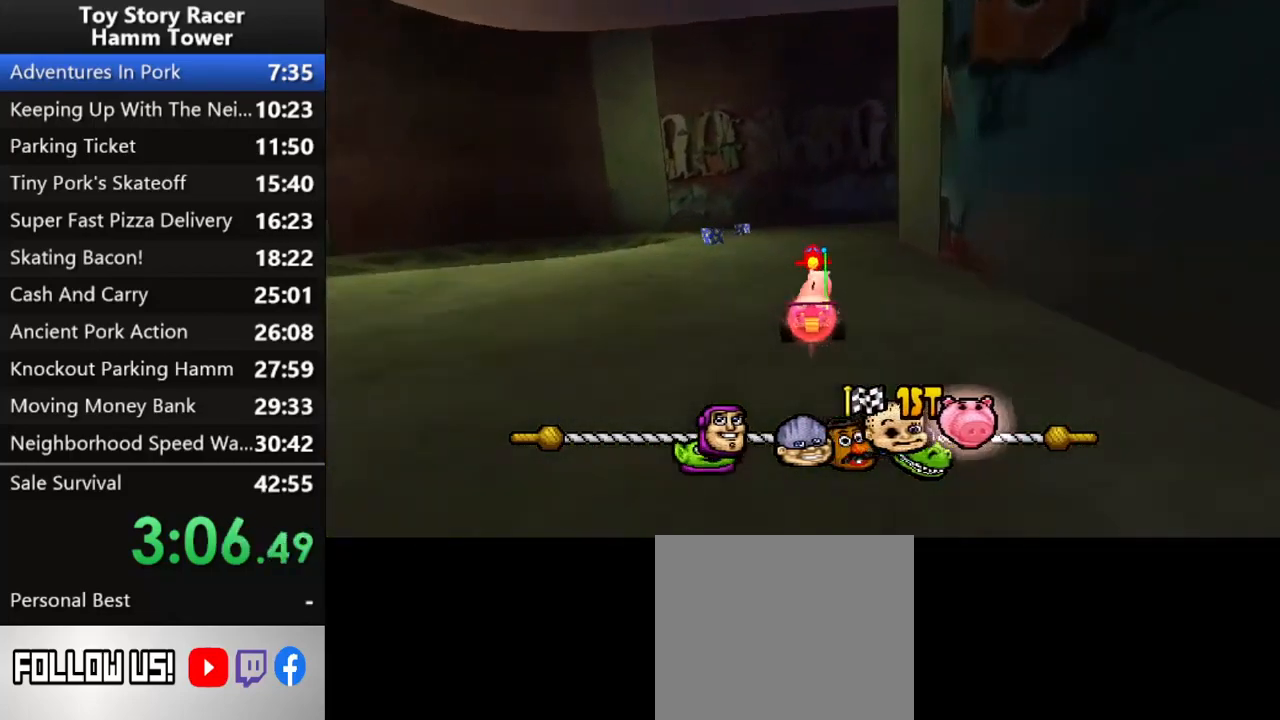
{"buttons": ["CROSS", "DPAD_RIGHT"], "right_stick": "center", "events": []}
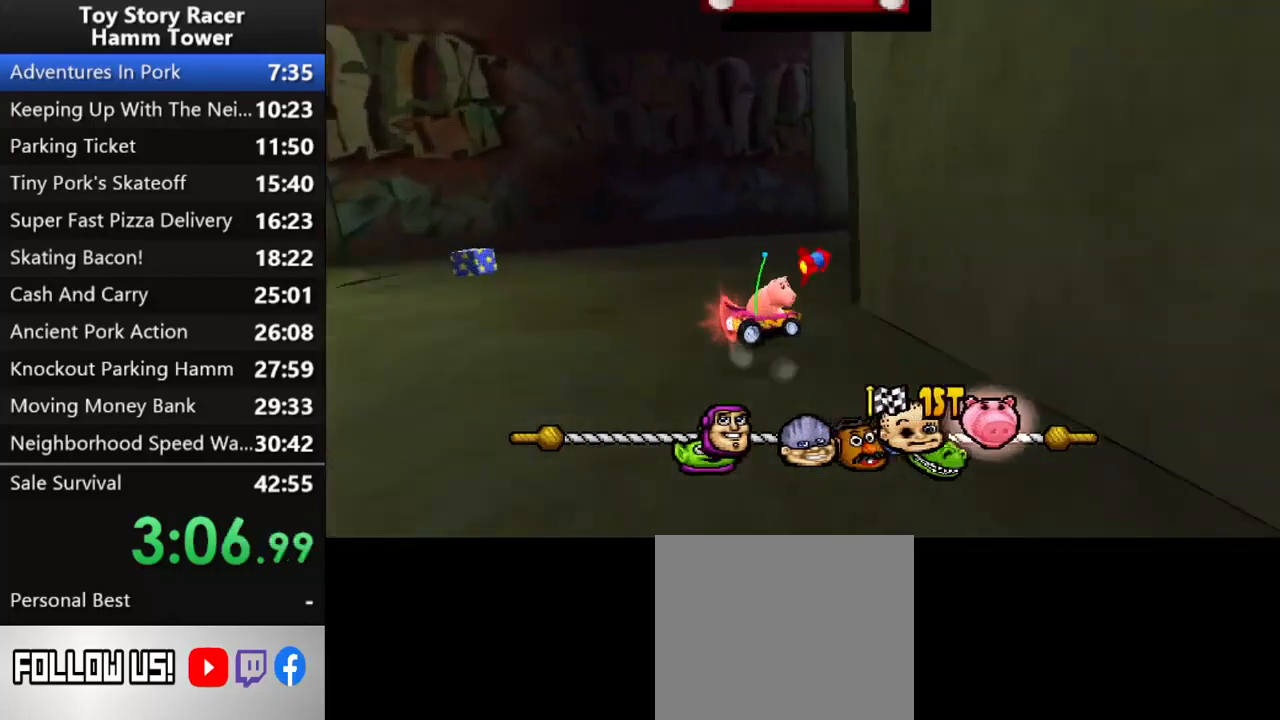
{"buttons": ["CROSS"], "right_stick": "center", "events": [[100, "DPAD_RIGHT", "up"], [317, "DPAD_RIGHT", "down"], [417, "DPAD_RIGHT", "up"]]}
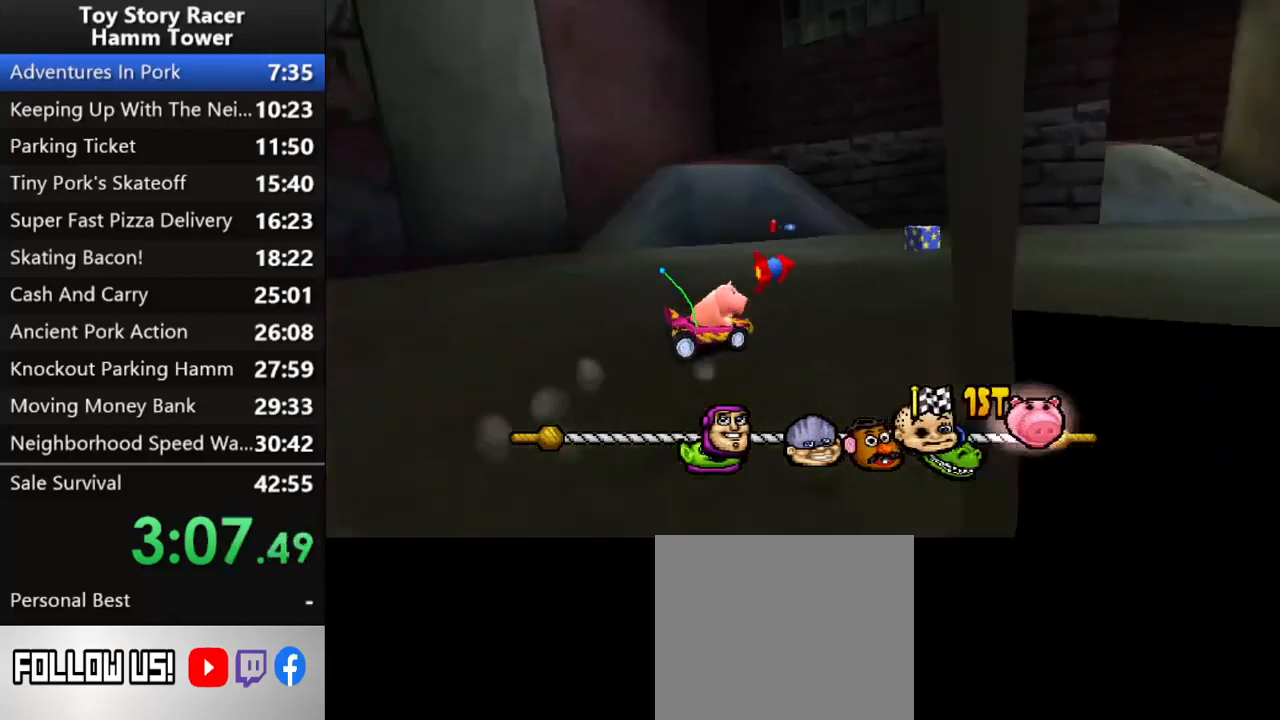
{"buttons": ["CROSS"], "right_stick": "center", "events": [[33, "DPAD_RIGHT", "down"], [200, "DPAD_RIGHT", "up"], [267, "DPAD_RIGHT", "down"], [417, "DPAD_RIGHT", "up"]]}
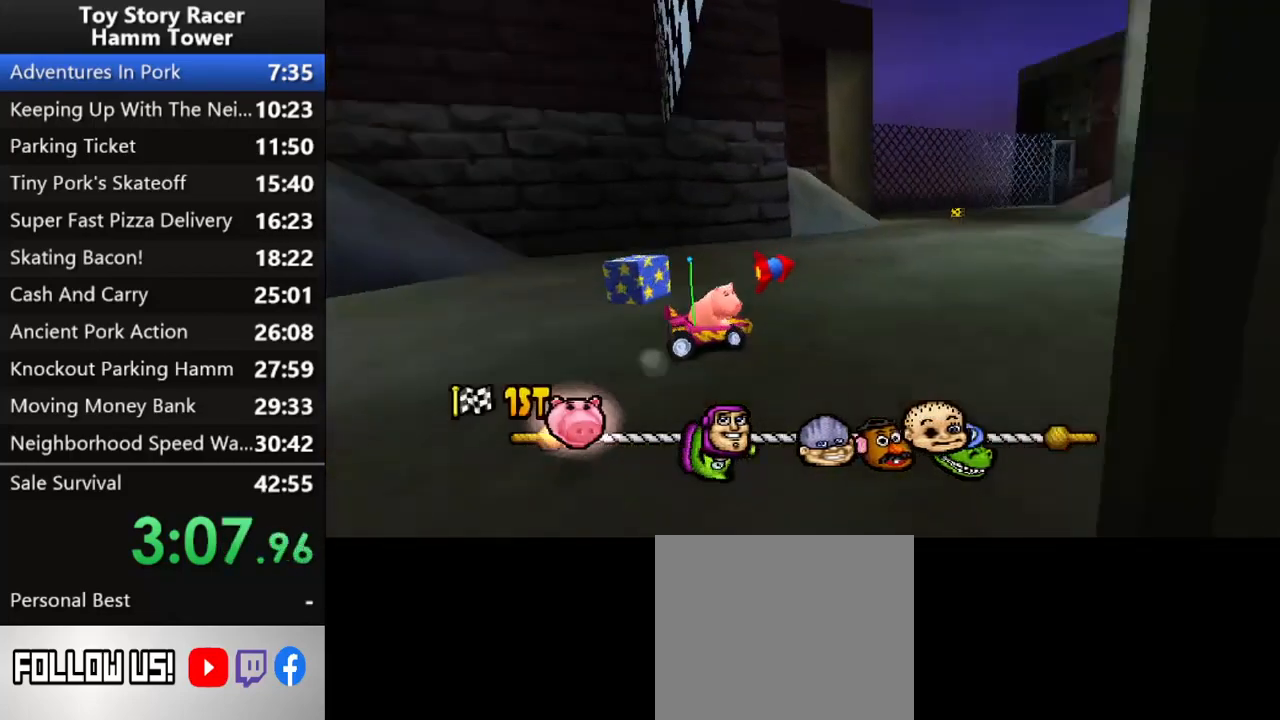
{"buttons": [], "right_stick": "center", "events": [[450, "CROSS", "up"]]}
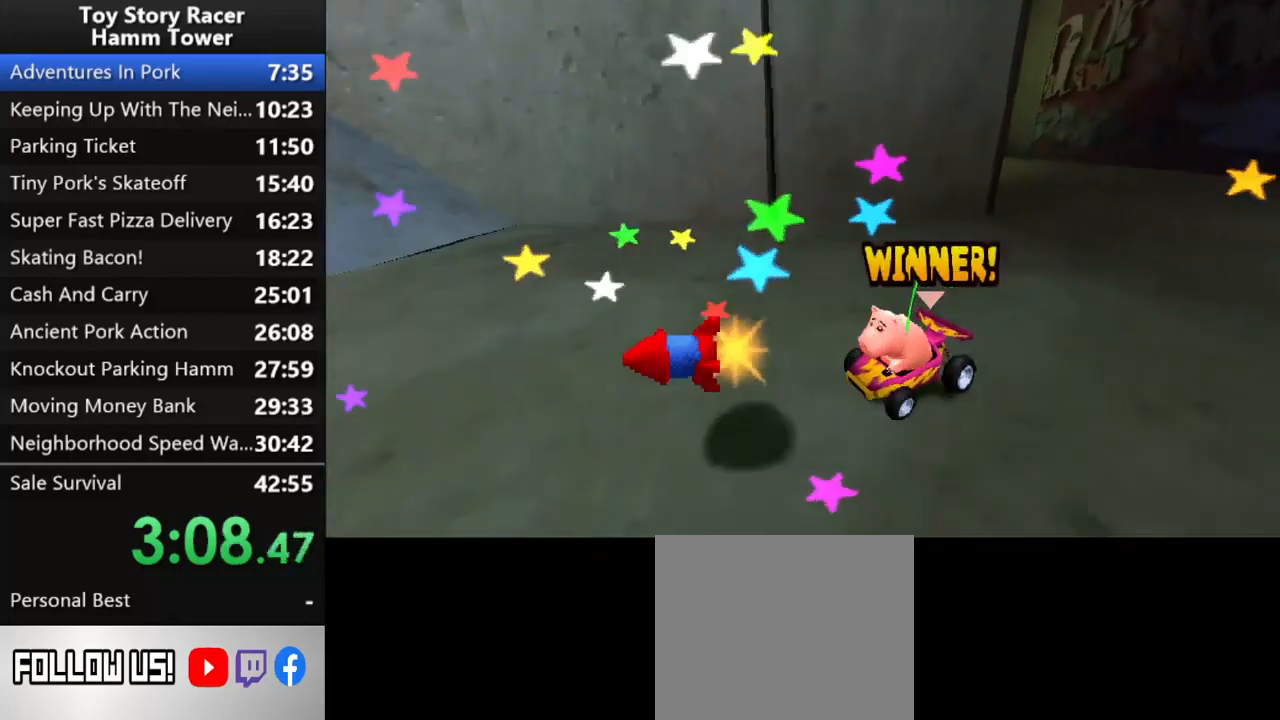
{"buttons": [], "right_stick": "center", "events": [[33, "CROSS", "down"], [133, "CROSS", "up"], [233, "CROSS", "down"], [300, "CROSS", "up"], [400, "CROSS", "down"], [483, "CROSS", "up"]]}
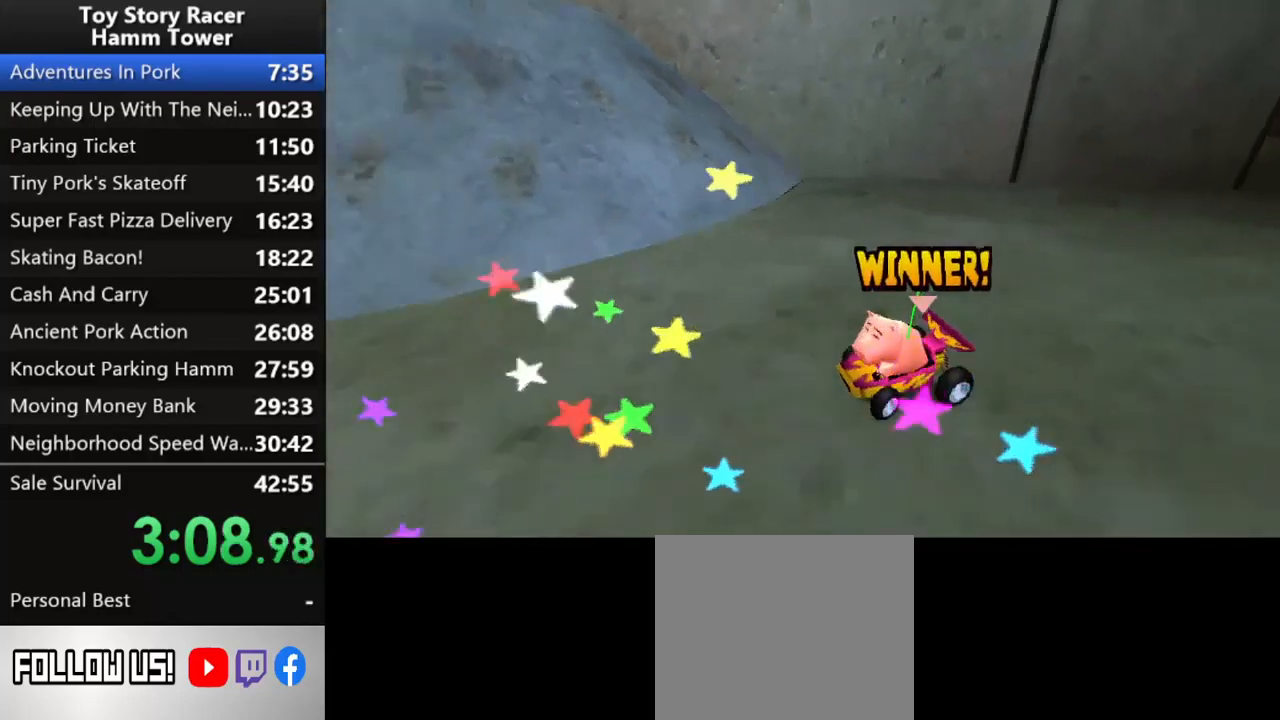
{"buttons": [], "right_stick": "center", "events": [[67, "CROSS", "down"], [150, "CROSS", "up"], [250, "CROSS", "down"], [317, "CROSS", "up"], [417, "CROSS", "down"], [500, "CROSS", "up"]]}
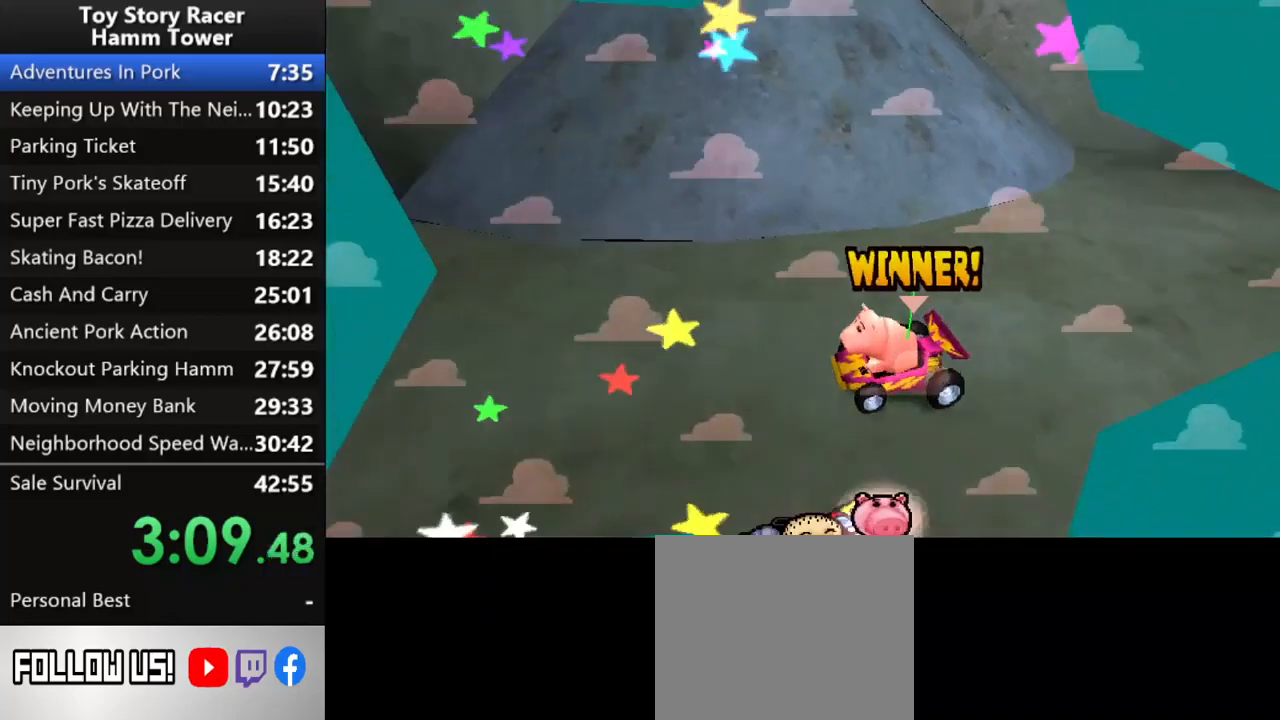
{"buttons": ["CROSS"], "right_stick": "center", "events": [[100, "CROSS", "down"], [200, "CROSS", "up"], [283, "CROSS", "down"], [350, "CROSS", "up"], [450, "CROSS", "down"]]}